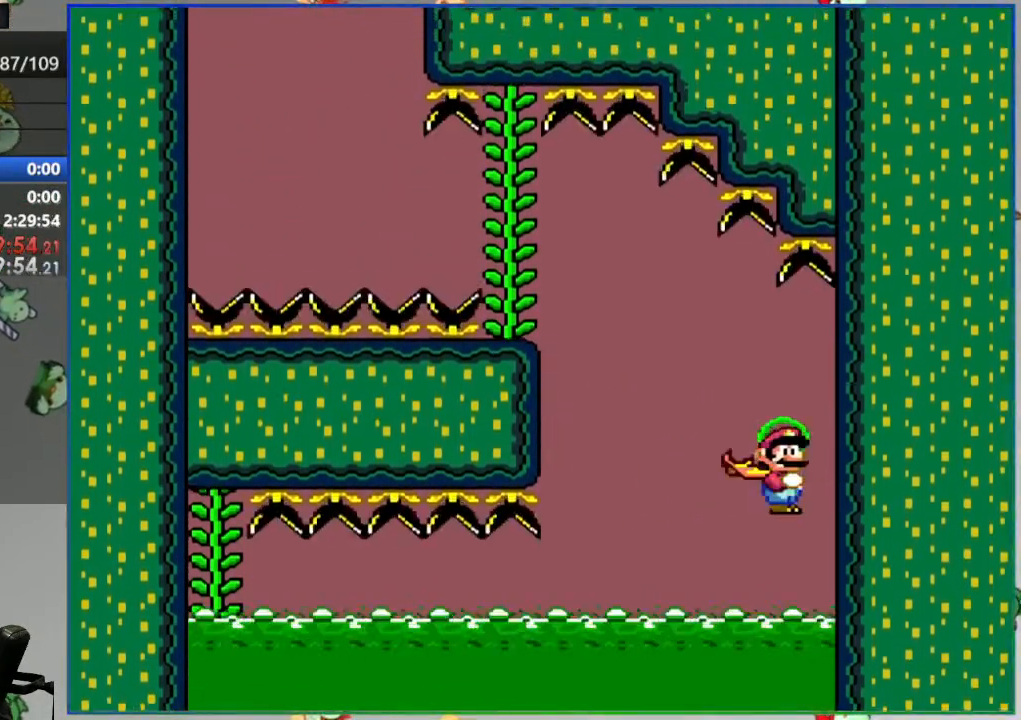
Gameplay with a controller (Nintendo layout); each line is a JSON object with the inputs held at the frame after it. "events" lists button and stick changes between this image and that frame as [ms after this image, input, new state], when the widget could be followed in between. Not read: DPAD_LEFT DPAD_RIGHT L3 R3 START.
{"buttons": ["Y"], "events": []}
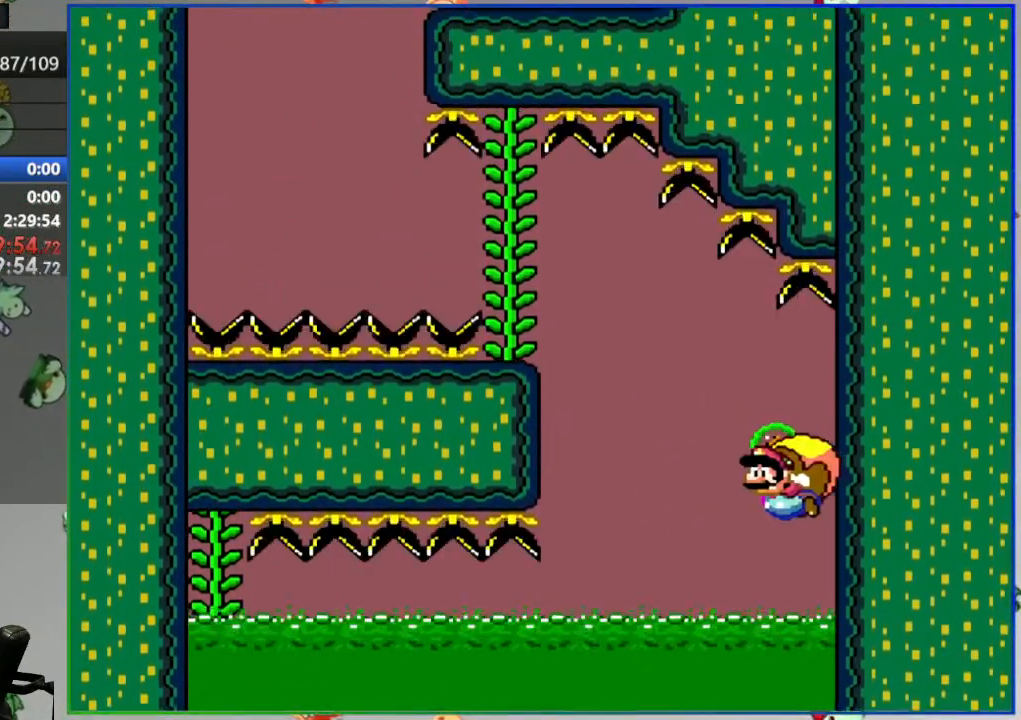
{"buttons": ["Y"], "events": []}
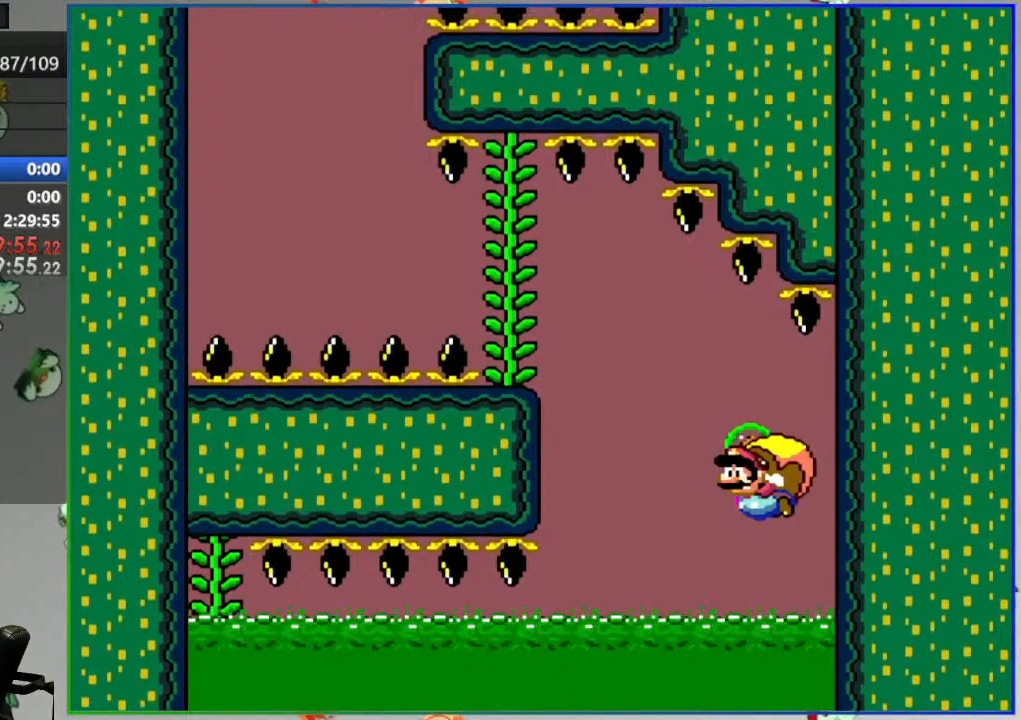
{"buttons": ["Y"], "events": []}
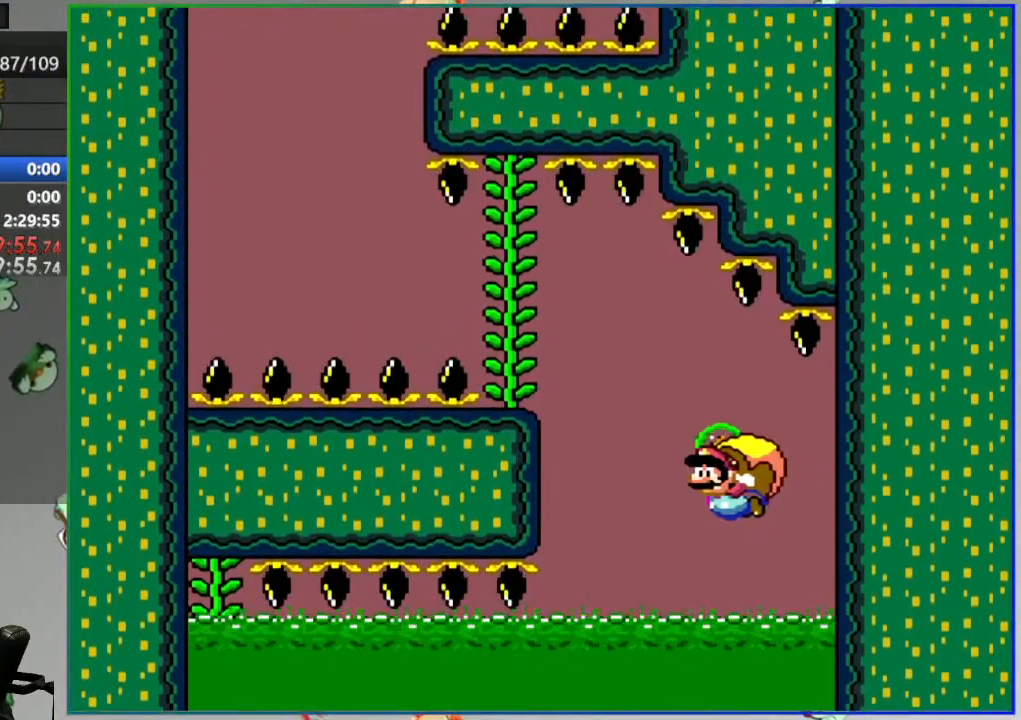
{"buttons": ["Y"], "events": []}
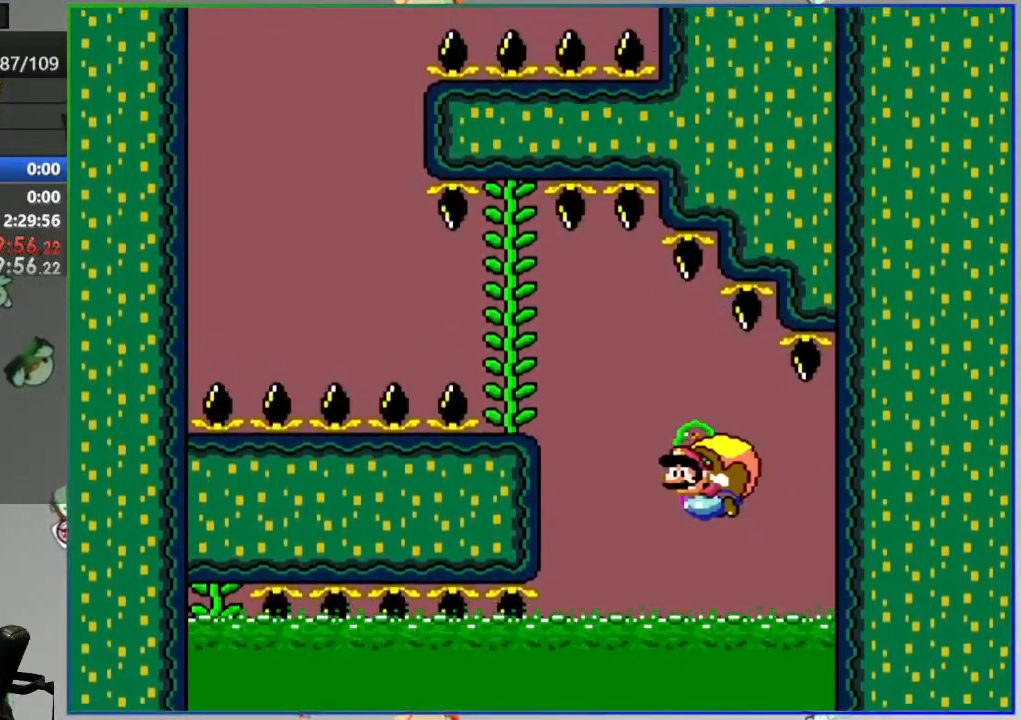
{"buttons": ["Y"], "events": []}
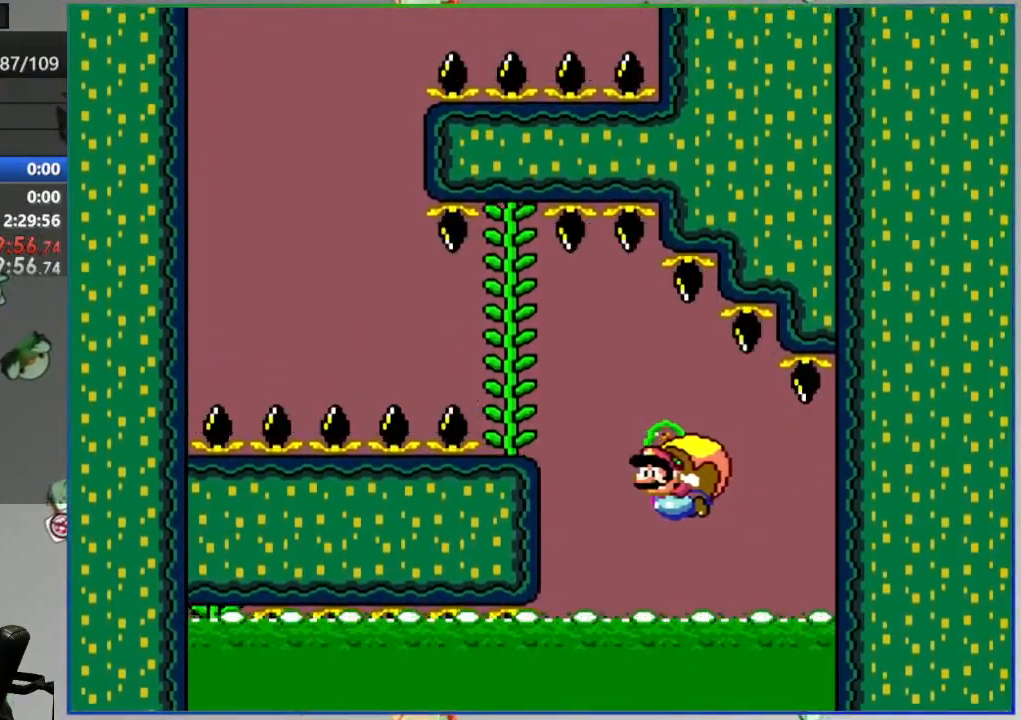
{"buttons": ["Y"], "events": []}
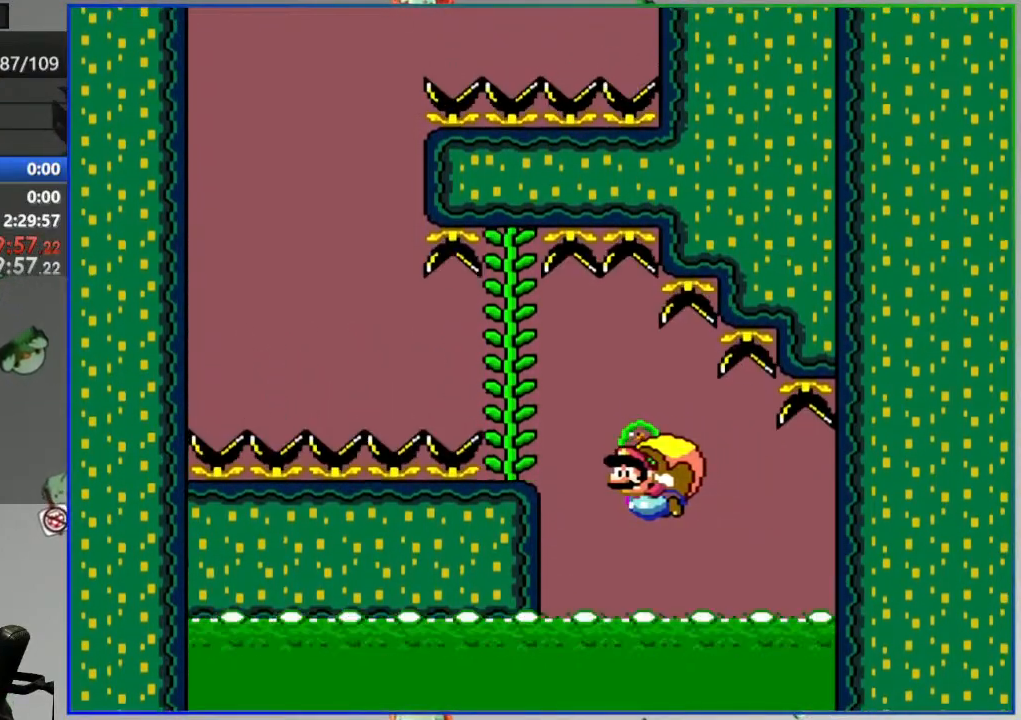
{"buttons": ["Y"], "events": []}
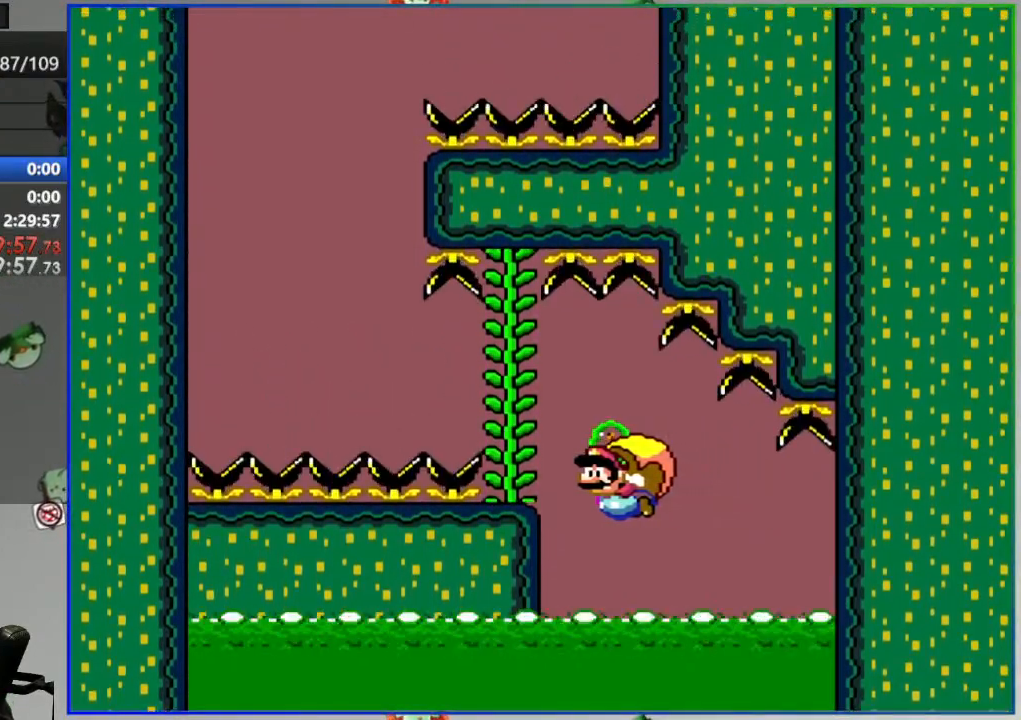
{"buttons": ["Y"], "events": []}
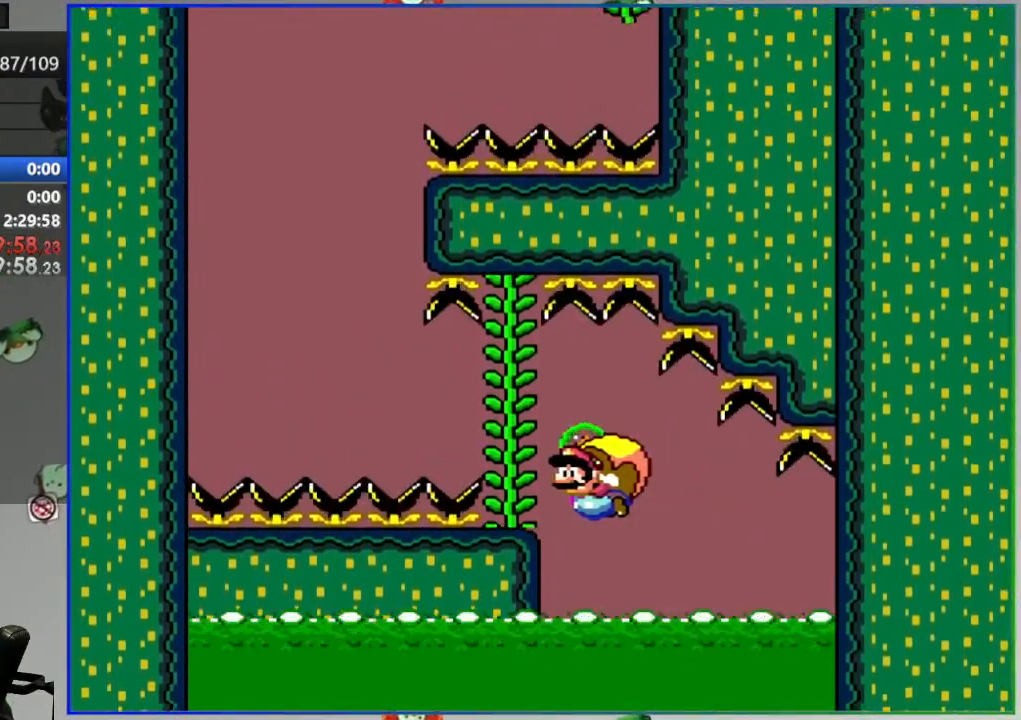
{"buttons": ["Y"], "events": []}
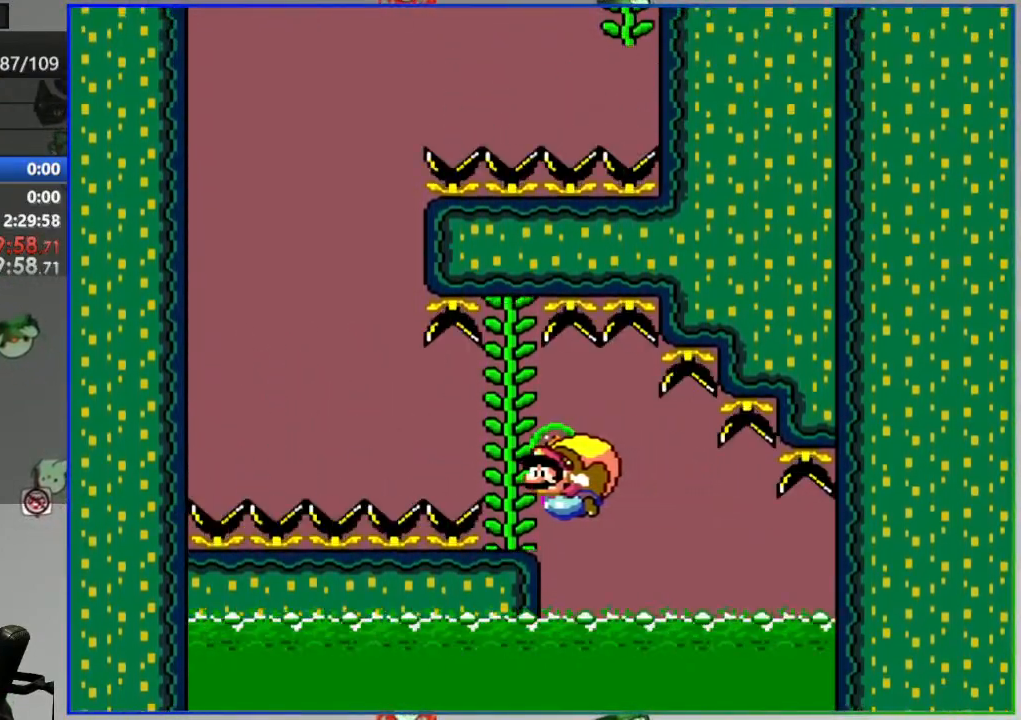
{"buttons": ["Y"], "events": []}
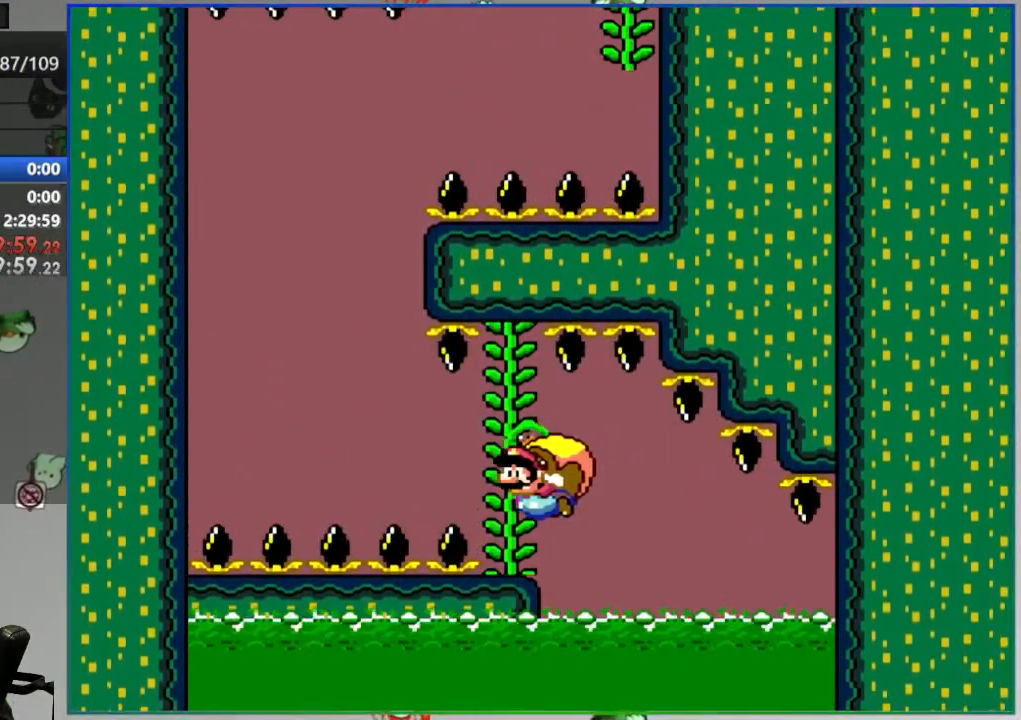
{"buttons": ["Y"], "events": []}
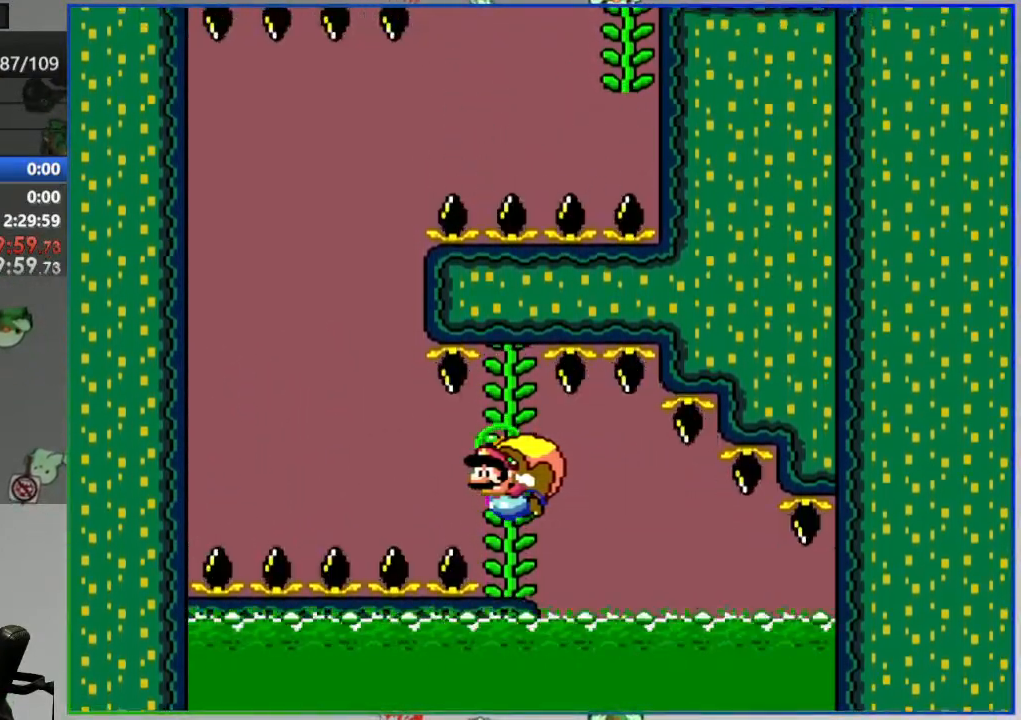
{"buttons": ["Y"], "events": []}
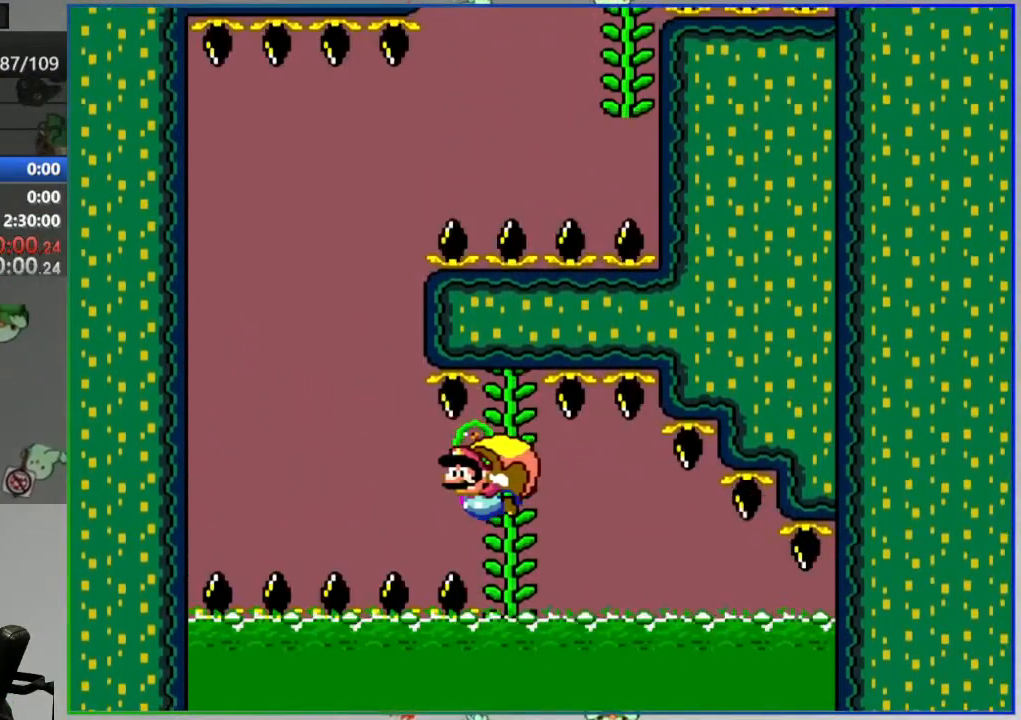
{"buttons": ["Y"], "events": []}
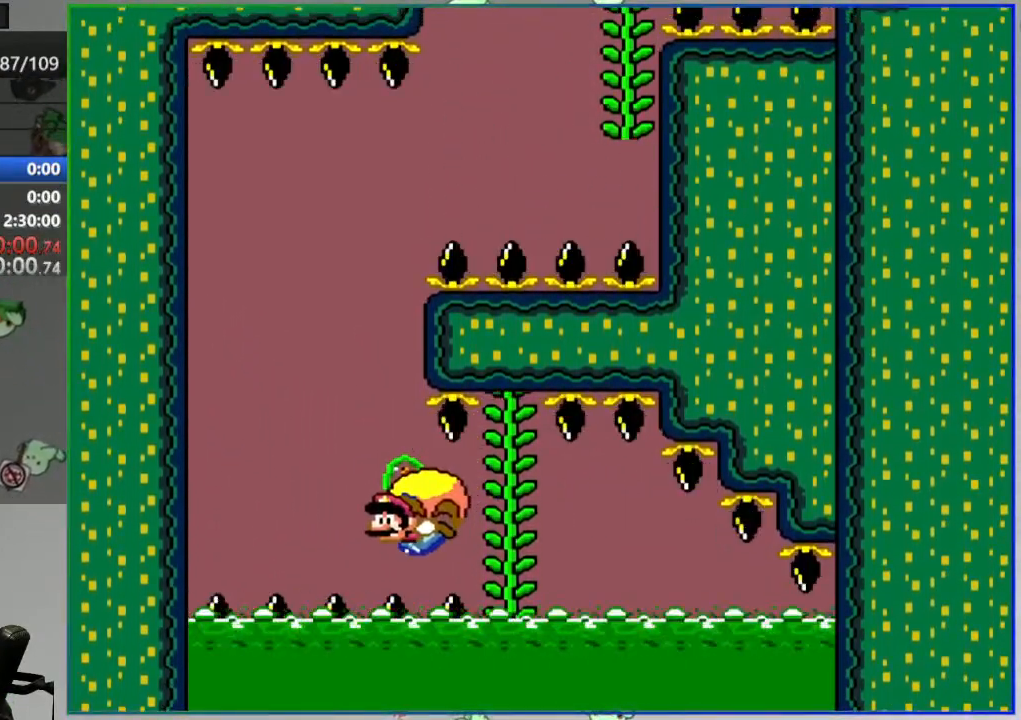
{"buttons": ["Y"], "events": [[167, "X", "down"], [283, "X", "up"]]}
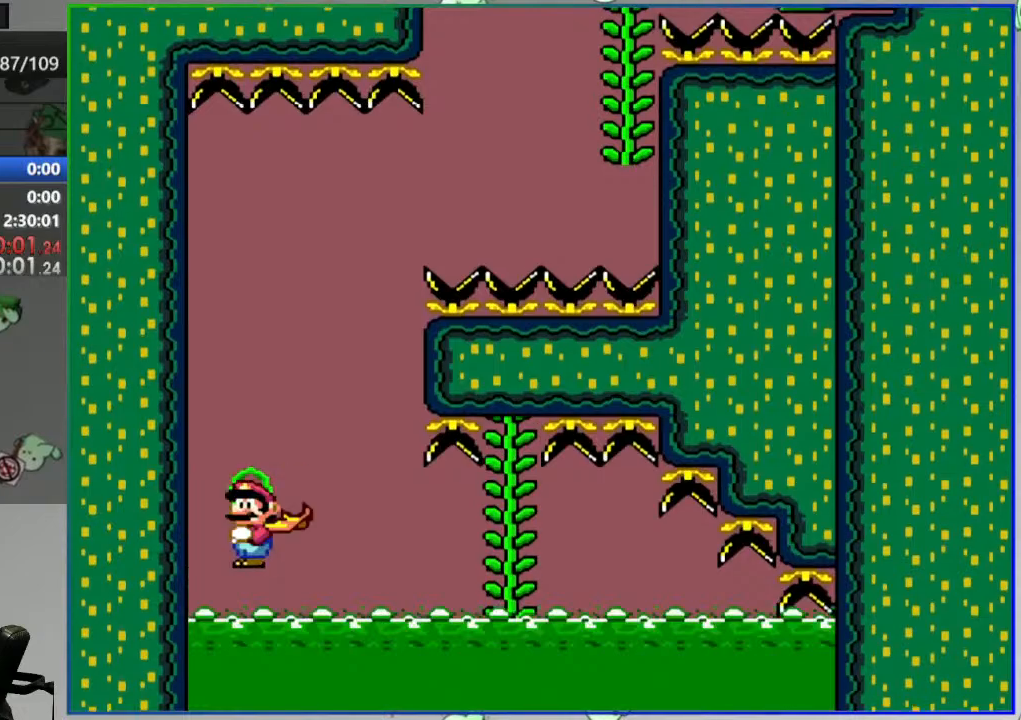
{"buttons": ["Y"], "events": []}
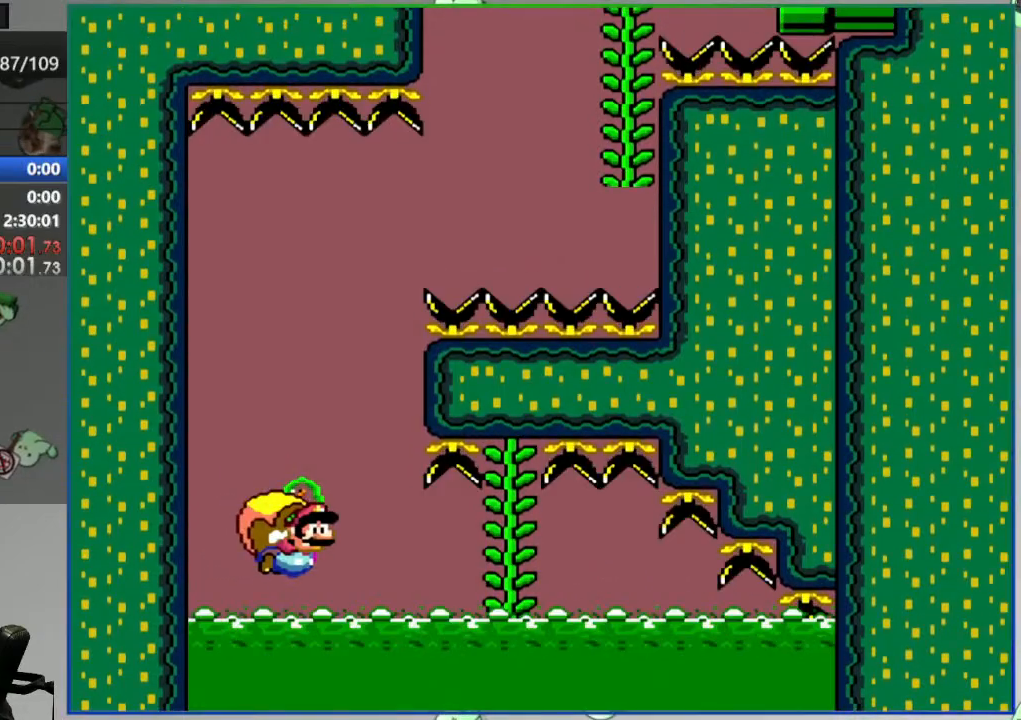
{"buttons": ["Y"], "events": [[83, "X", "down"], [200, "X", "up"]]}
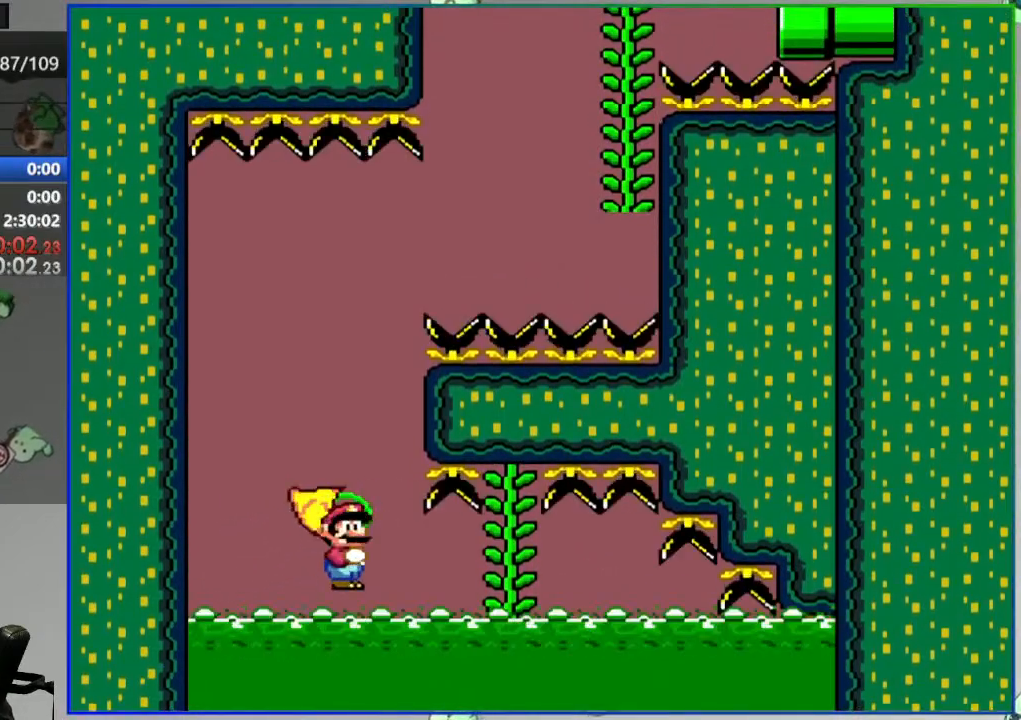
{"buttons": ["X", "Y"], "events": [[400, "X", "down"]]}
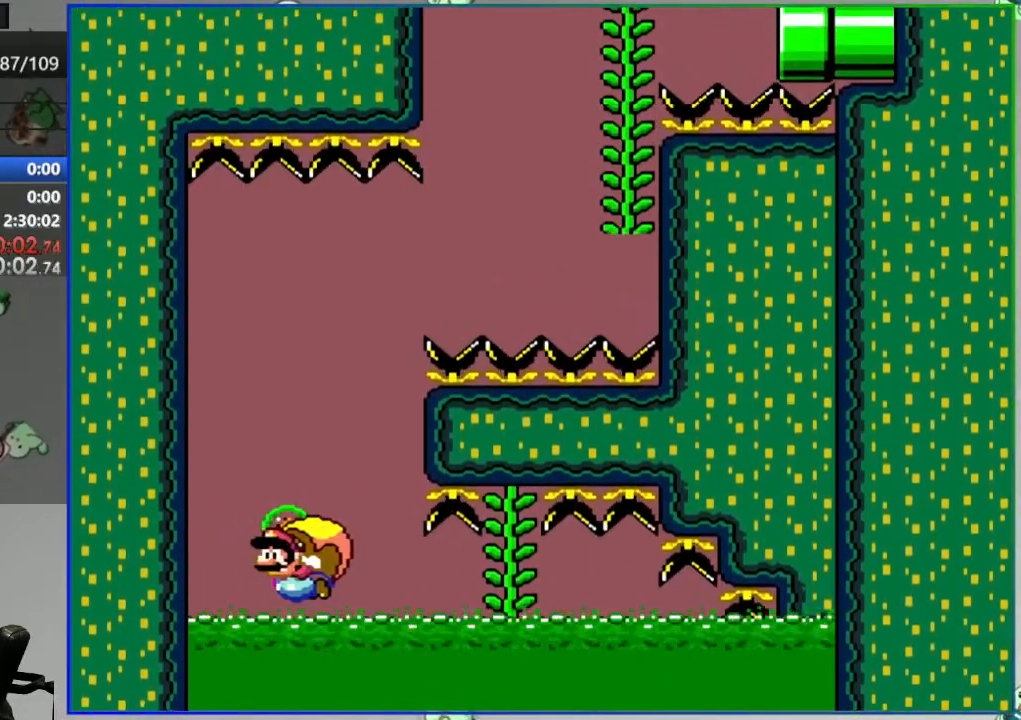
{"buttons": ["Y"], "events": [[17, "X", "up"], [100, "DPAD_UP", "down"], [133, "DPAD_UP", "up"]]}
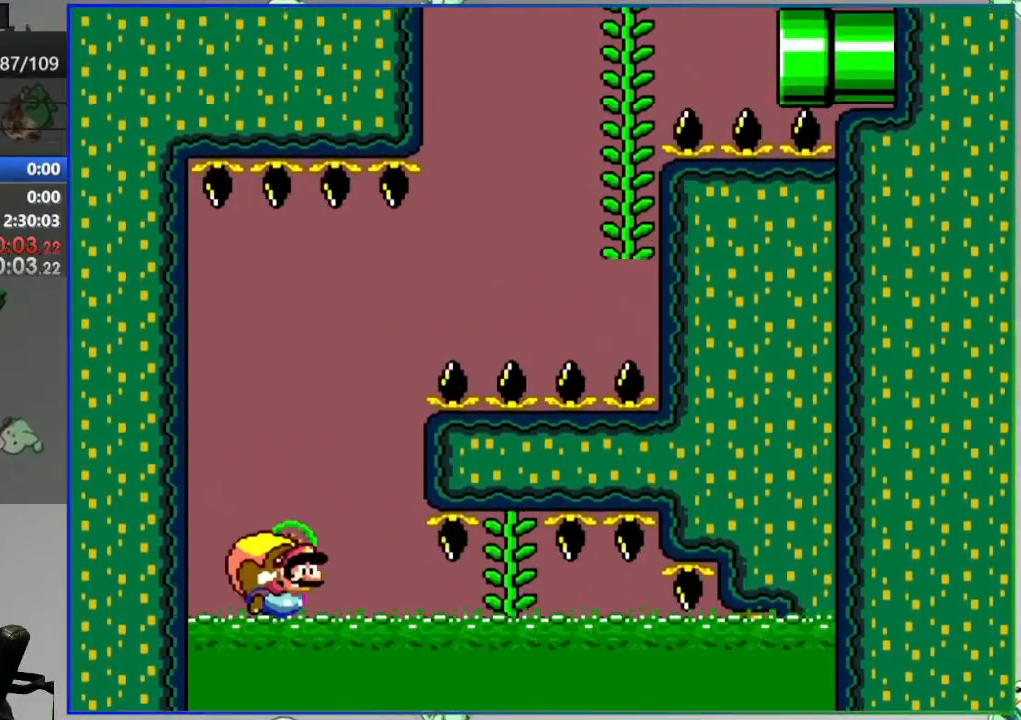
{"buttons": ["A"], "events": [[283, "Y", "up"], [467, "A", "down"]]}
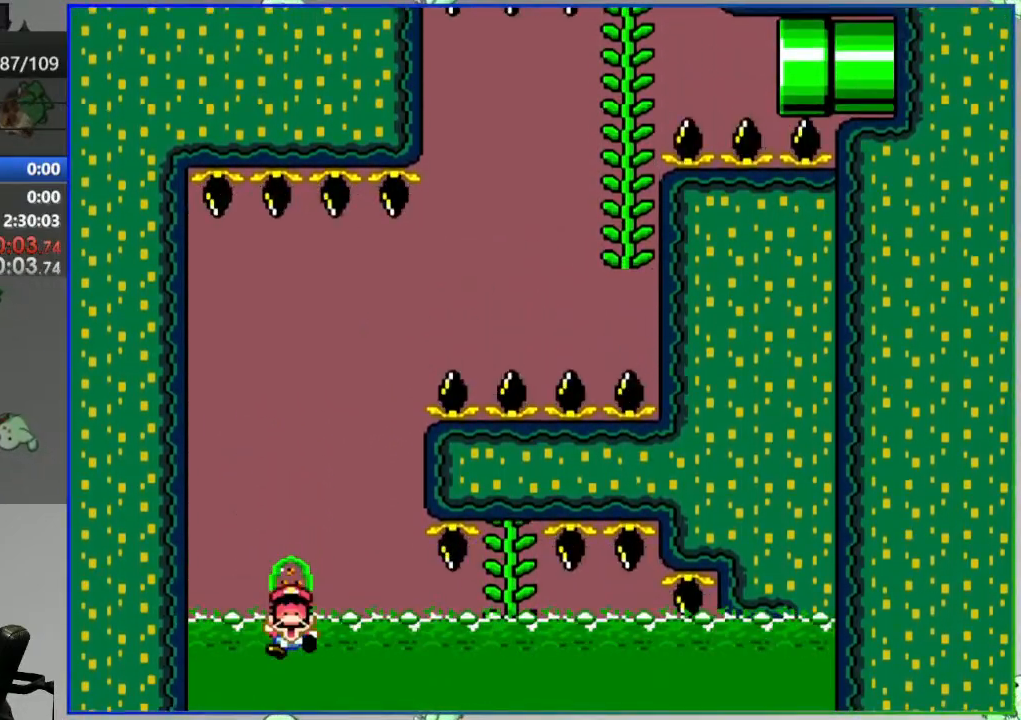
{"buttons": [], "events": [[67, "A", "up"], [117, "A", "down"], [200, "A", "up"], [267, "A", "down"], [367, "A", "up"]]}
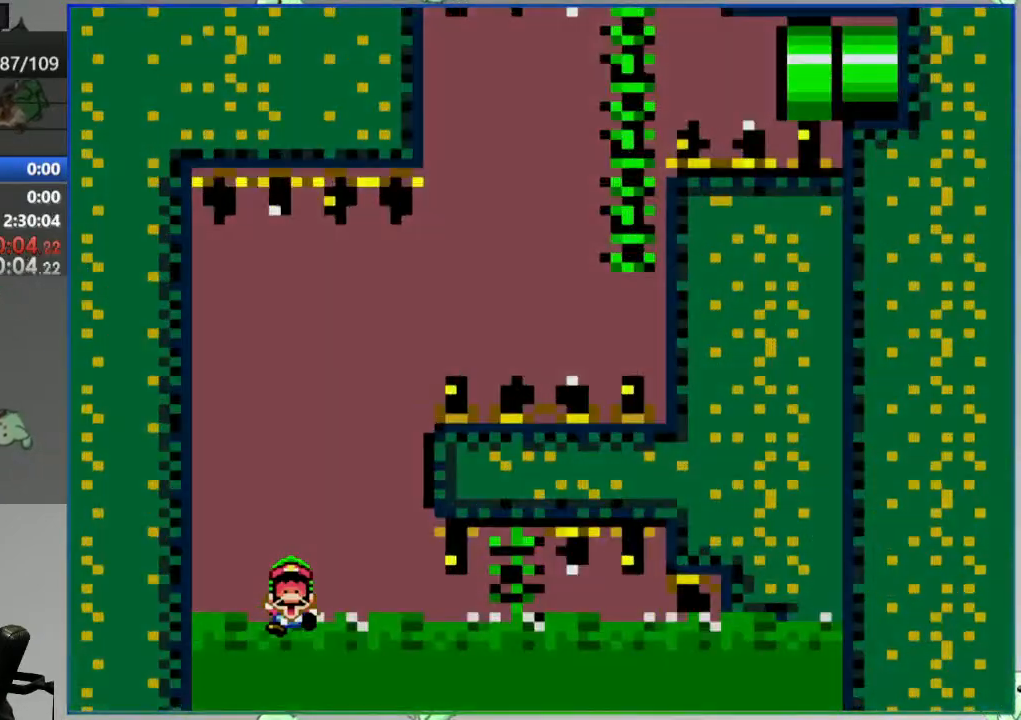
{"buttons": [], "events": []}
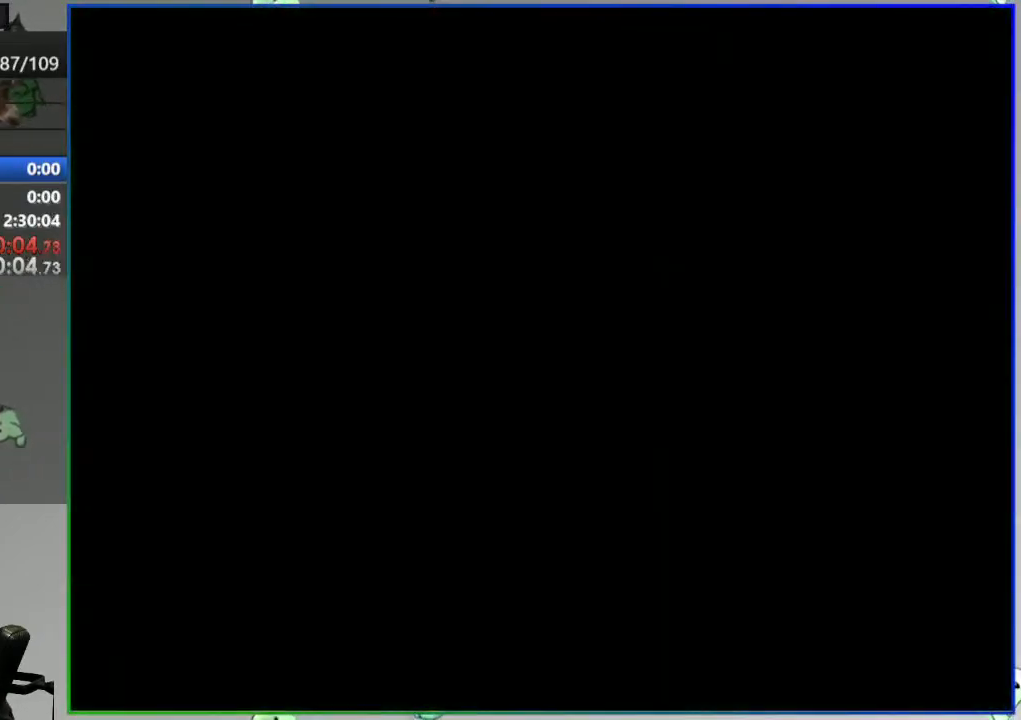
{"buttons": [], "events": []}
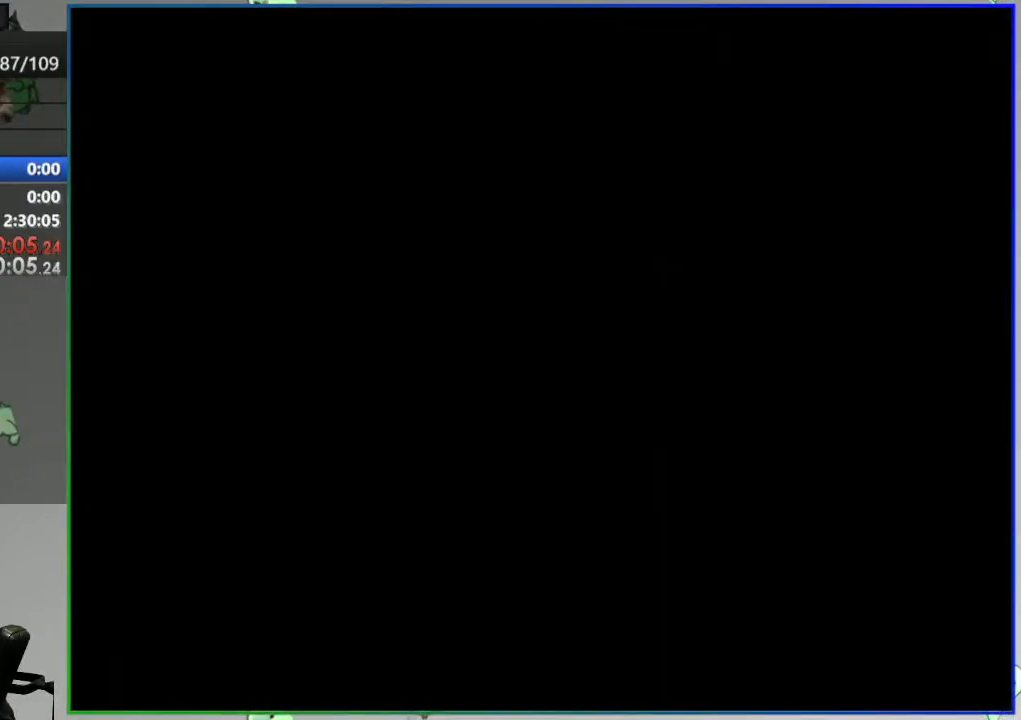
{"buttons": ["Y"], "events": [[50, "Y", "down"]]}
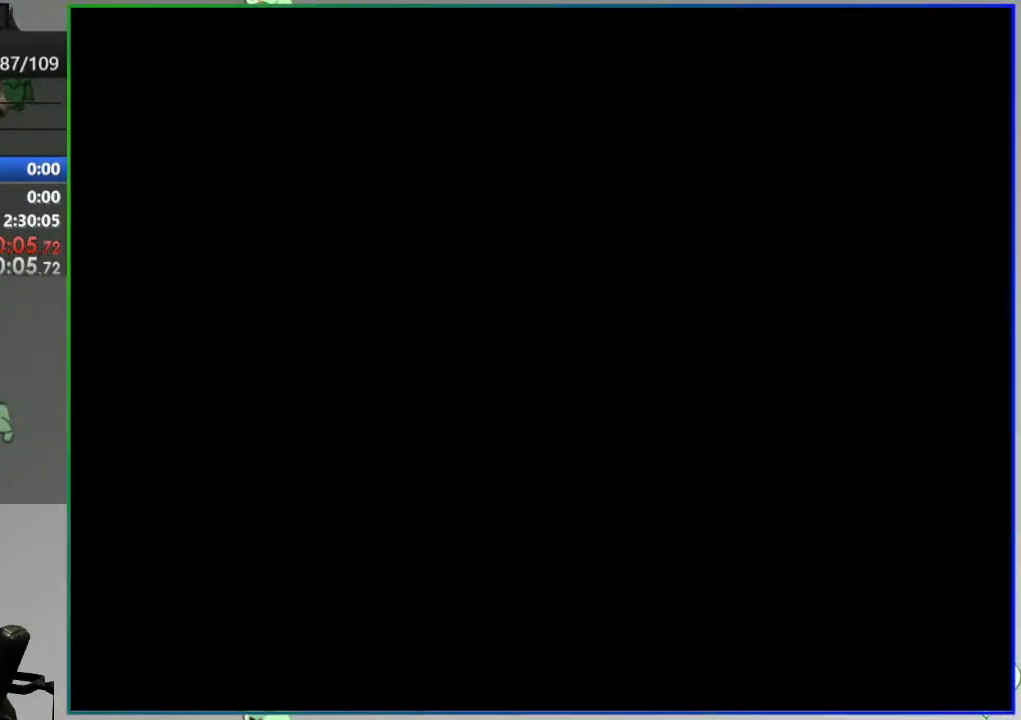
{"buttons": ["Y"], "events": []}
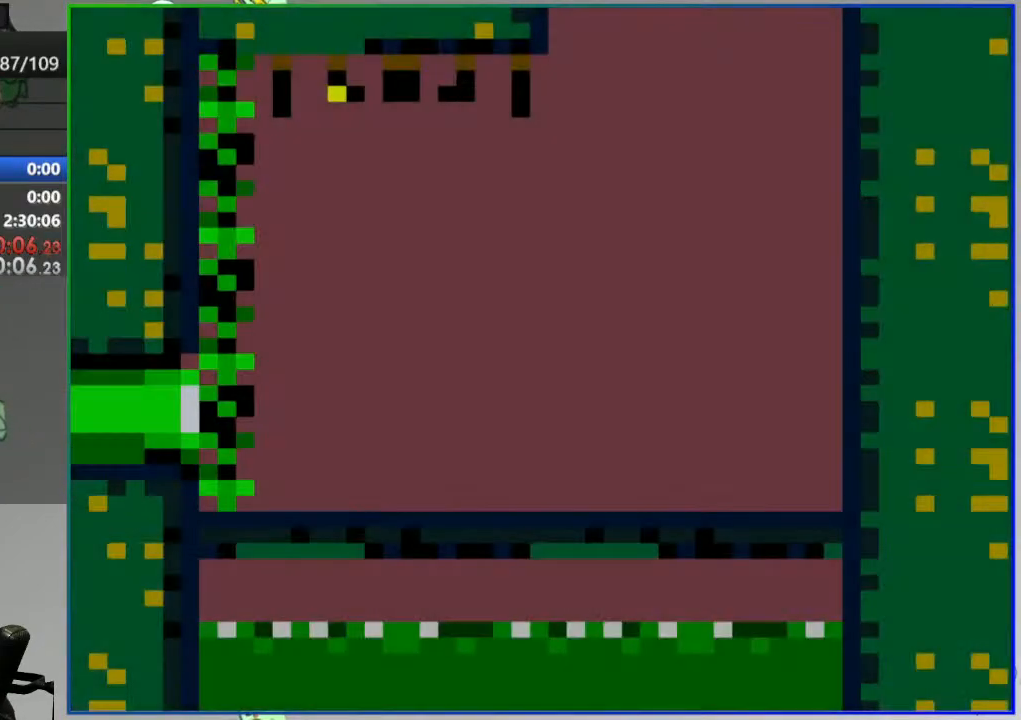
{"buttons": ["Y"], "events": []}
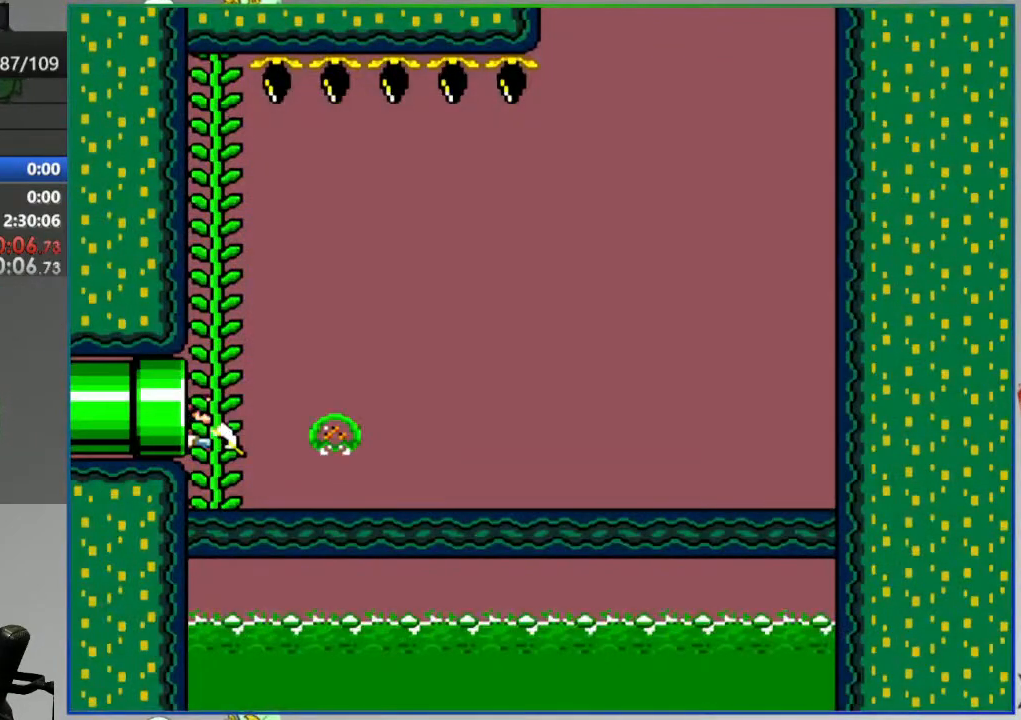
{"buttons": ["Y"], "events": []}
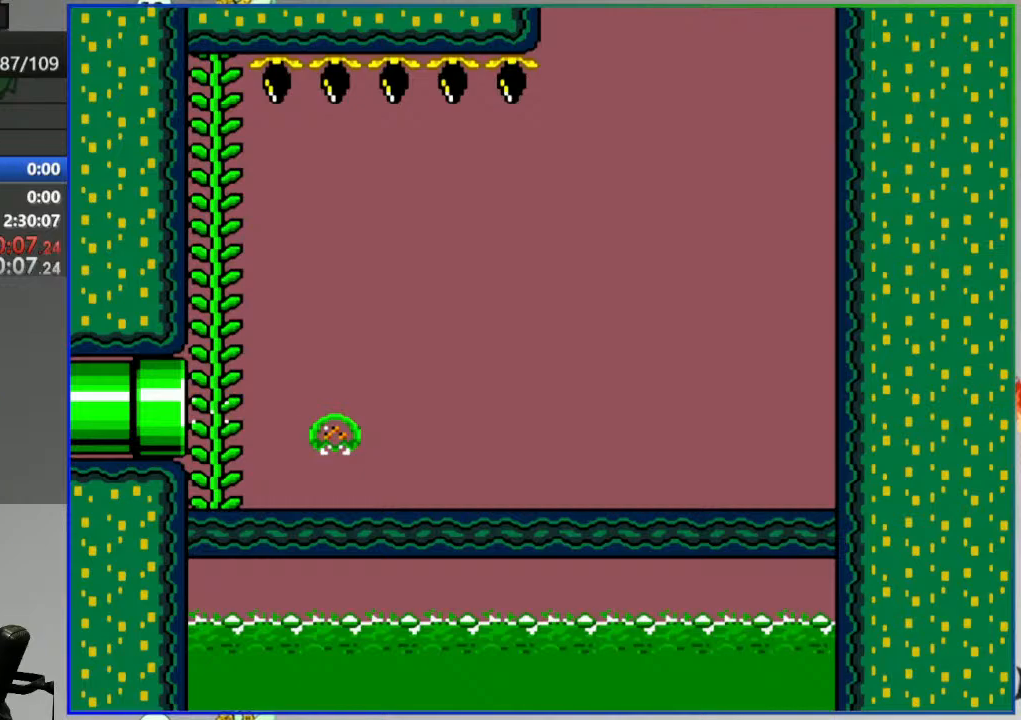
{"buttons": ["Y"], "events": []}
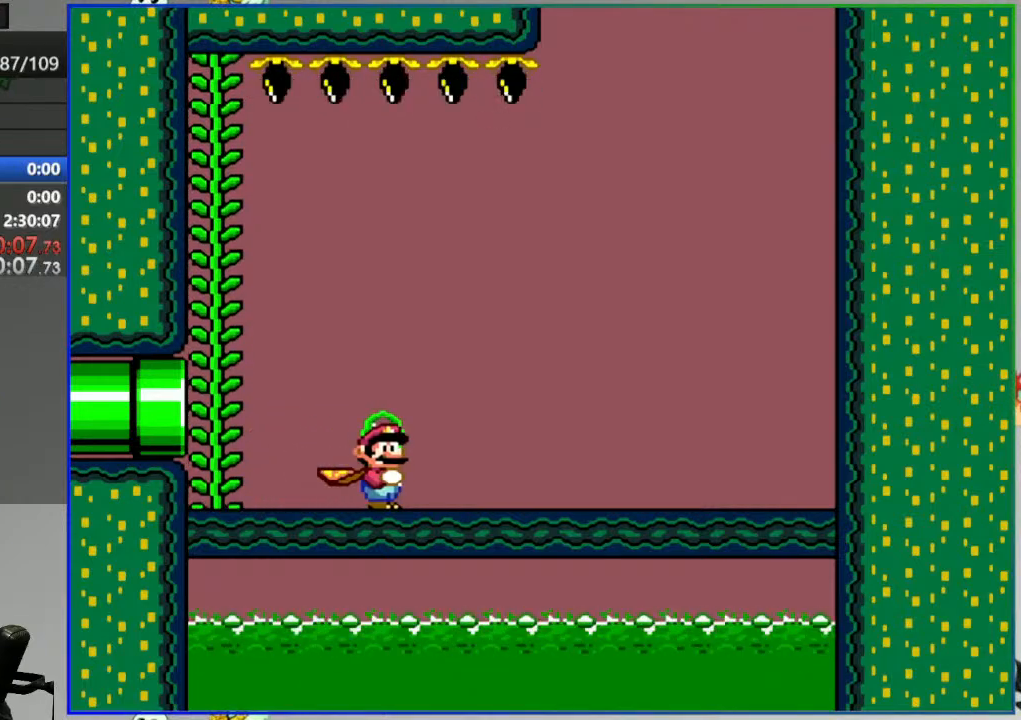
{"buttons": ["Y"], "events": []}
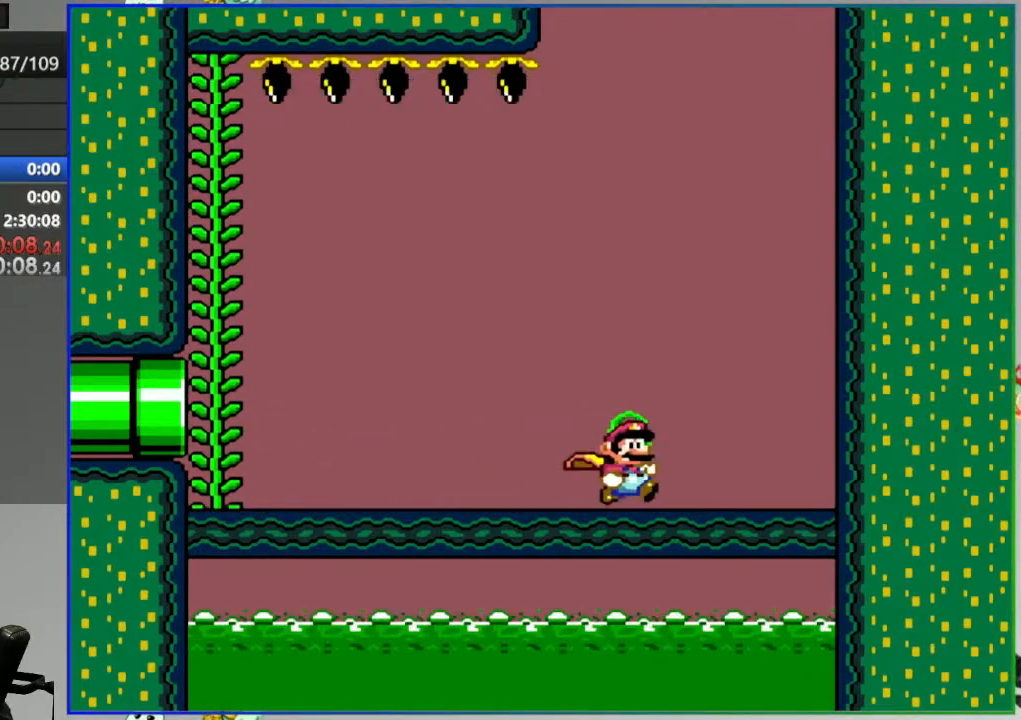
{"buttons": ["Y"], "events": []}
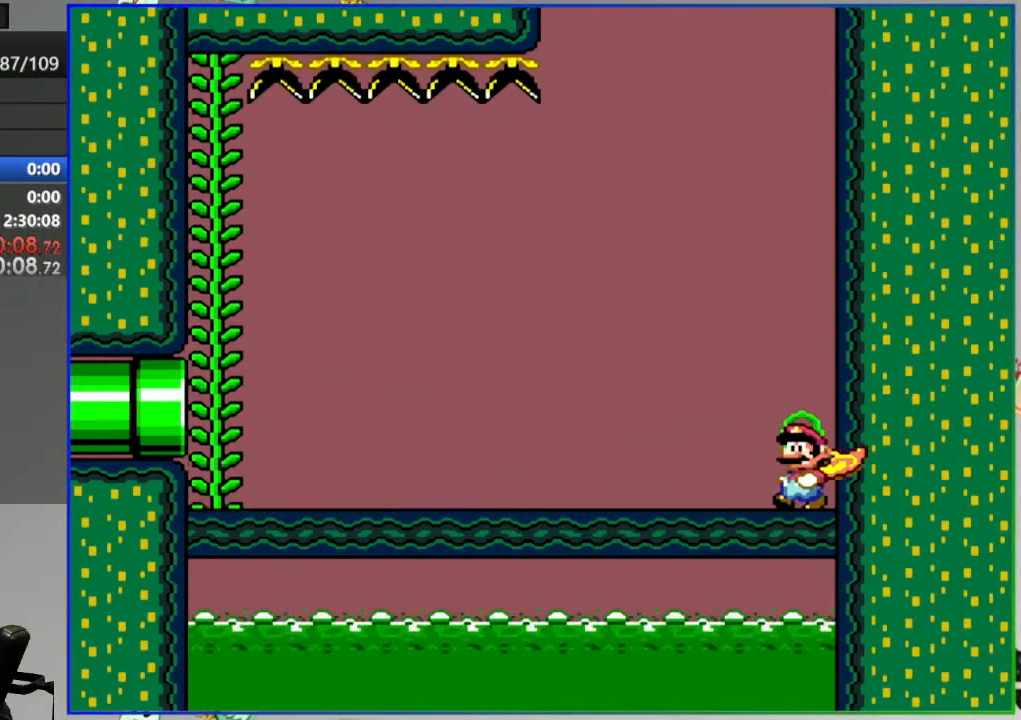
{"buttons": ["Y"], "events": []}
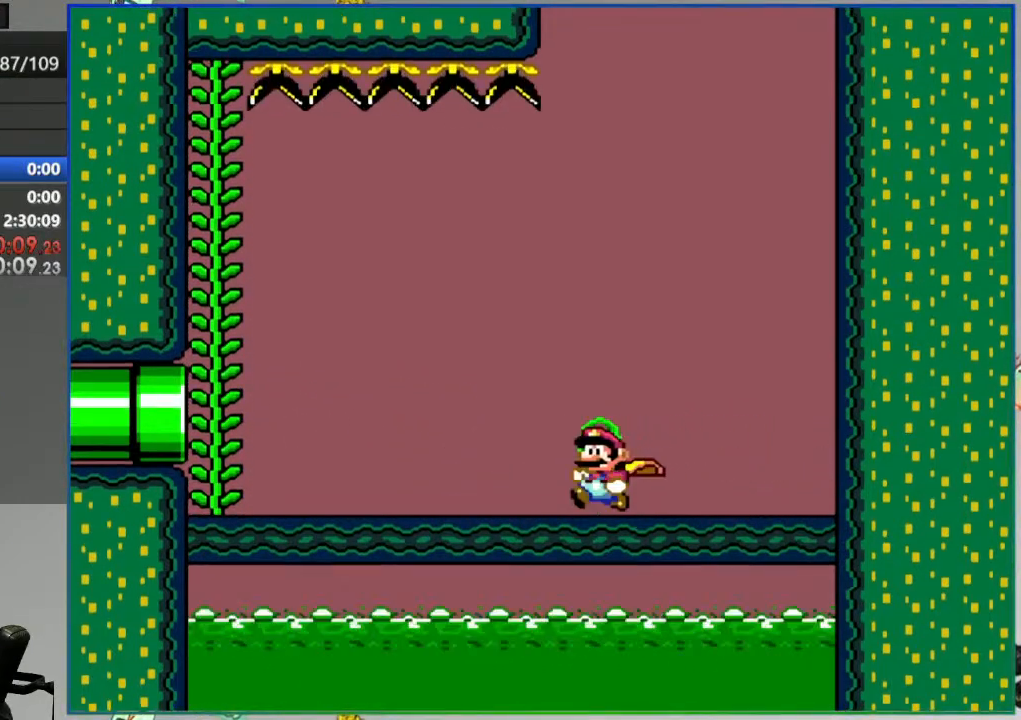
{"buttons": ["B", "Y"], "events": [[217, "B", "down"], [283, "DPAD_UP", "down"], [433, "DPAD_UP", "up"]]}